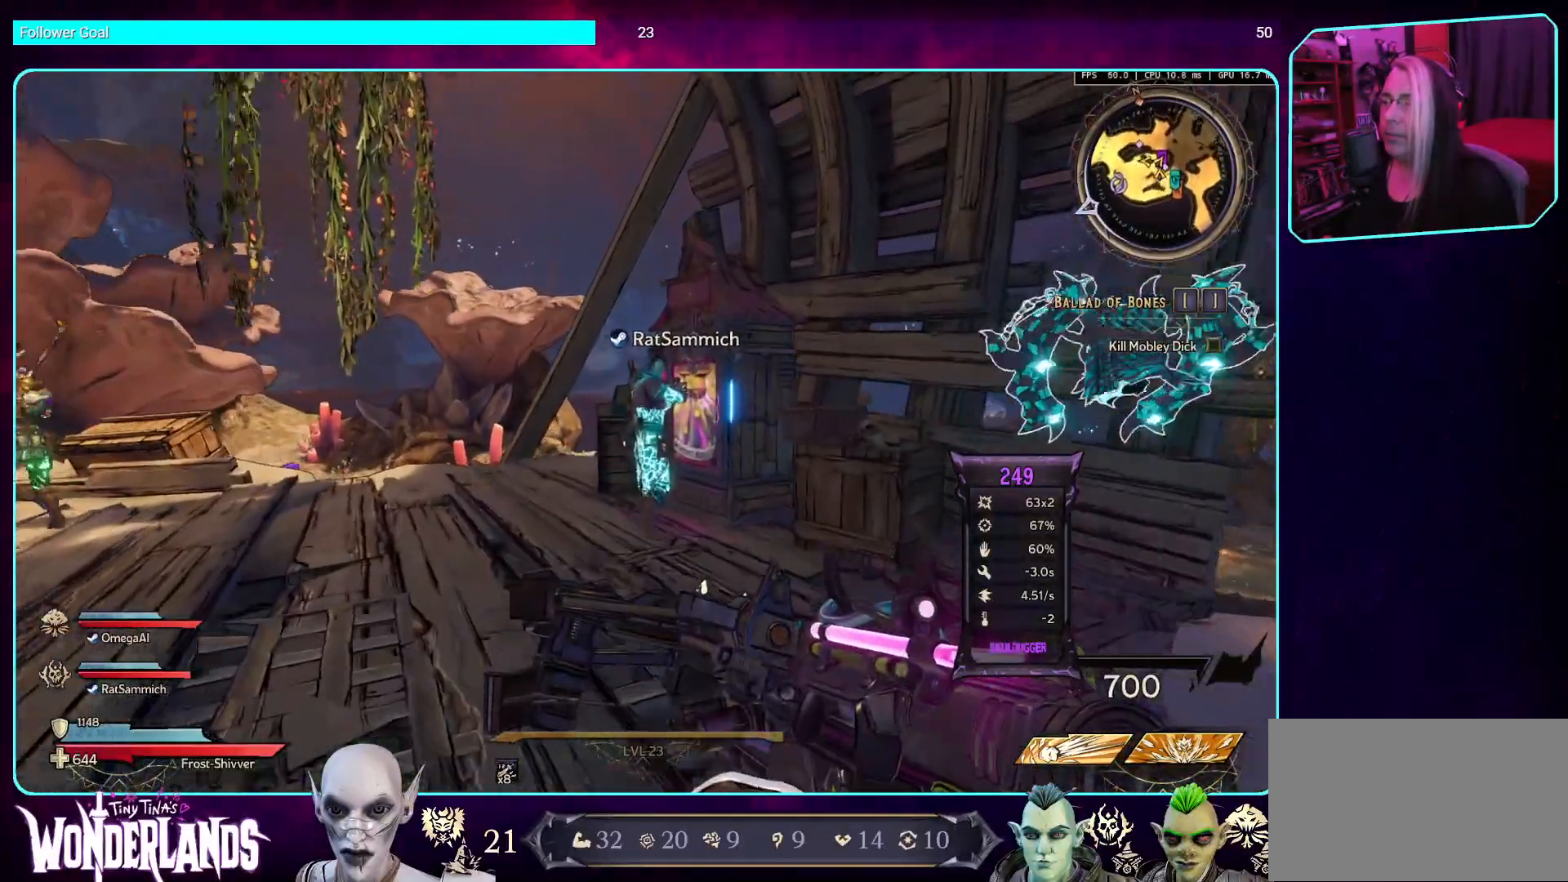
Gameplay with keyboard and mouse; each line is a JSON object with the keys and mouse buttons held at the frame after it. "events" lists presses ("down") and releases ("up") of "a", "ctrl", "d", "e", "q", "s", "shift", "space", "w", "mouse_left", "mouse_wheel", "mouse_right", "mouse_mb4" and "mouse_mb5" between this image and that frame as [ms after this image, input, new state], when the widget could be followed in between. "mouse_left", "mouse_wheel", "mouse_right", "mouse_mb4", "mouse_mb5" = the "left", "wheel", "right", "mb4", "mb5" buttons of the "mouse" list. No other keys are recorded. "wheel" means that the mouse wheel is clicked or scrolled. Mouse movement is not recorded.
{"keys": ["w"], "mouse": [], "events": [[235, "d", "down"], [319, "d", "up"]]}
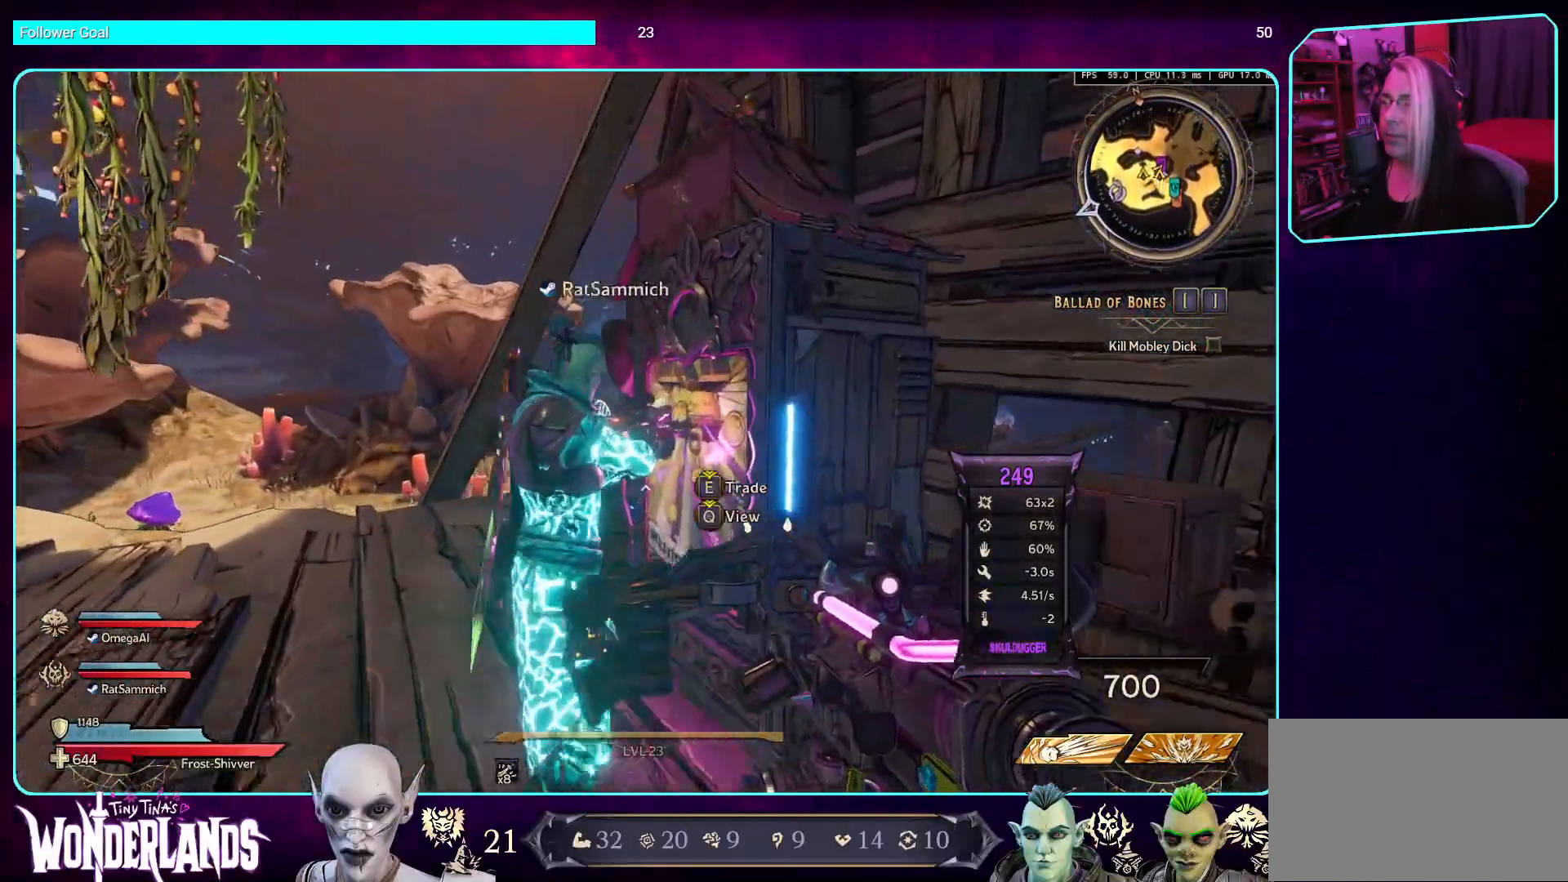
{"keys": [], "mouse": [], "events": [[134, "w", "up"], [269, "d", "down"], [420, "d", "up"]]}
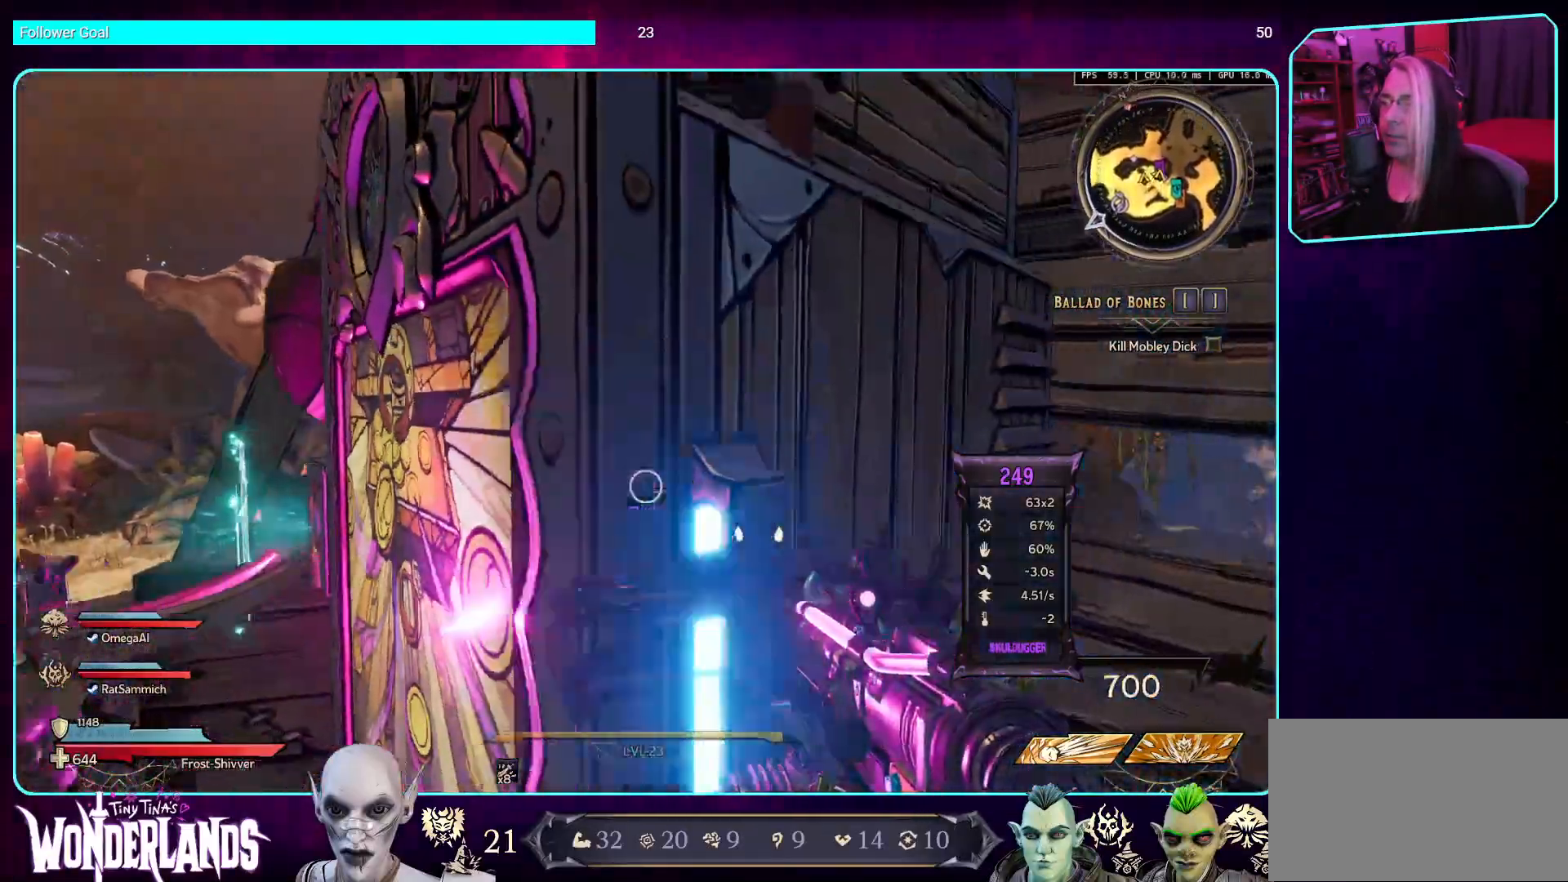
{"keys": [], "mouse": [], "events": [[336, "q", "down"], [403, "q", "up"]]}
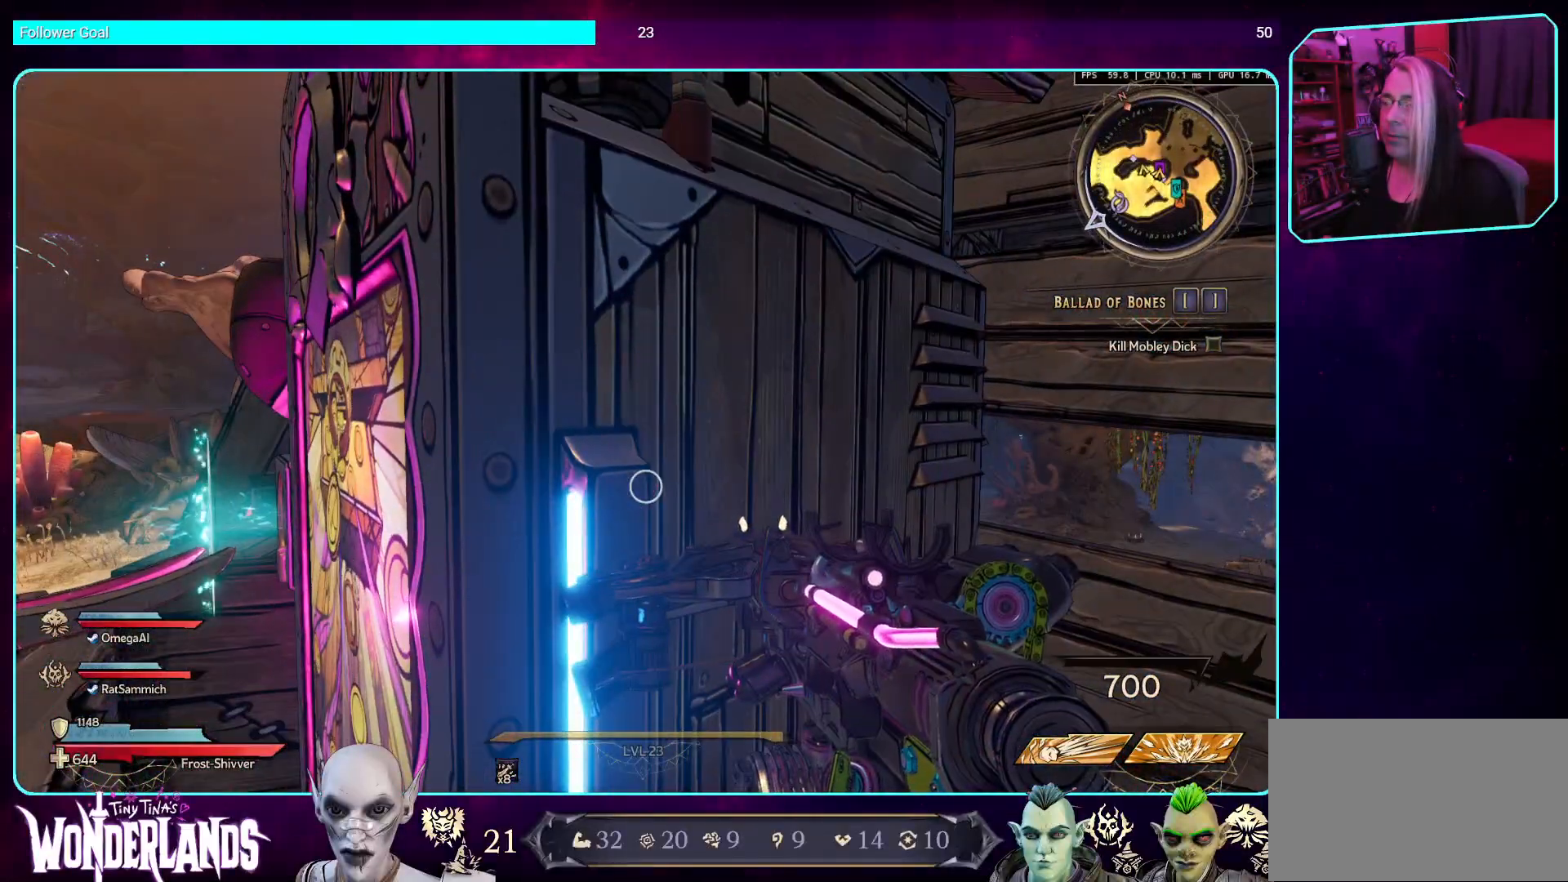
{"keys": ["s"], "mouse": [], "events": [[453, "s", "down"]]}
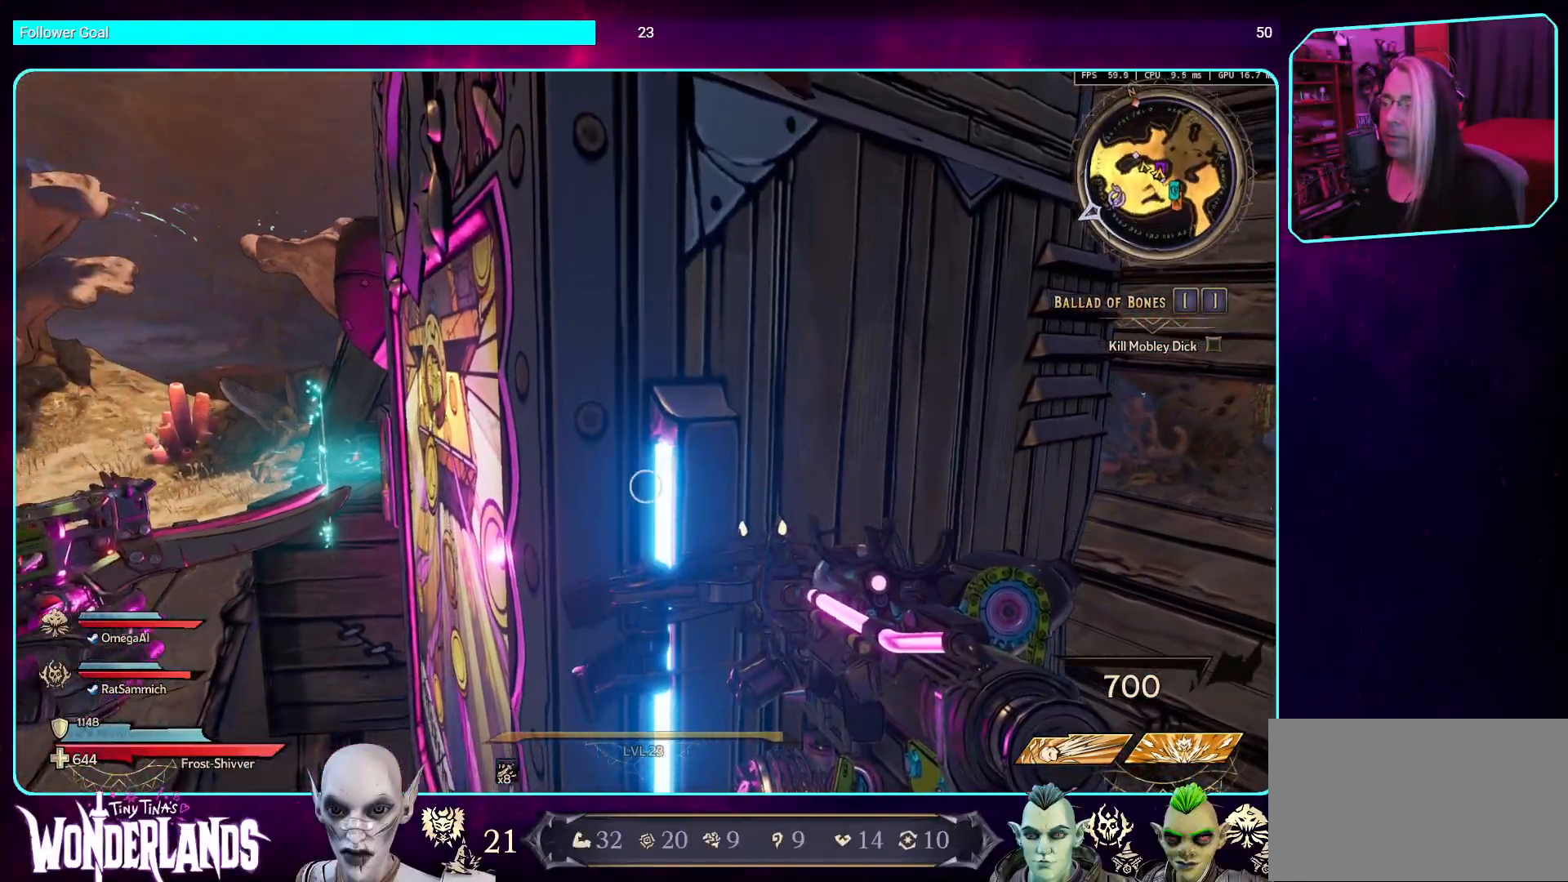
{"keys": ["a"], "mouse": [], "events": [[118, "s", "up"], [470, "a", "down"]]}
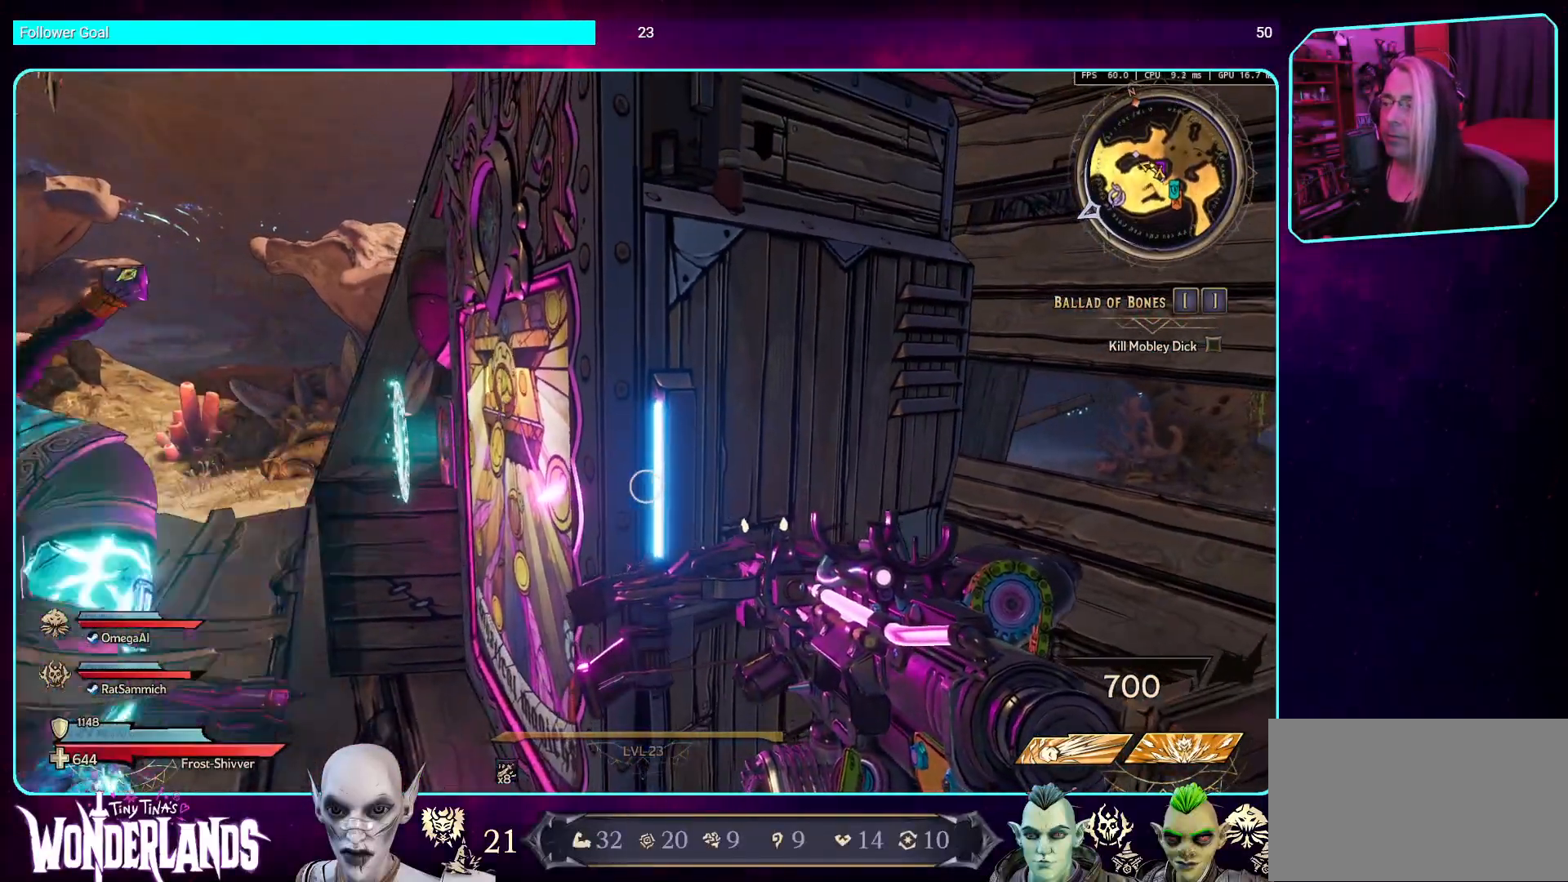
{"keys": [], "mouse": [], "events": [[101, "a", "up"]]}
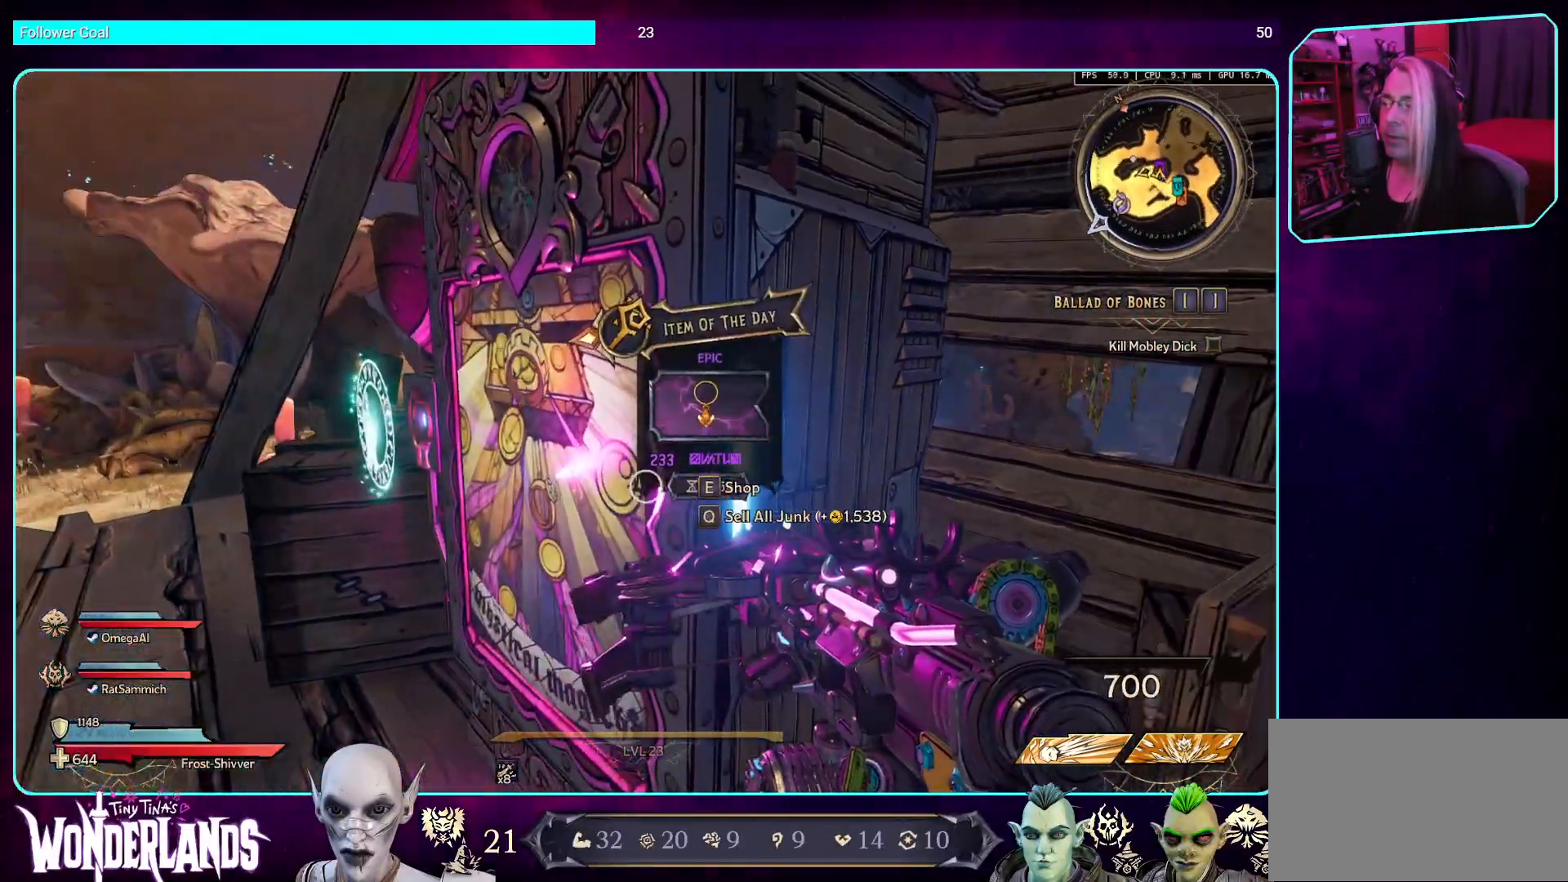
{"keys": ["a"], "mouse": [], "events": [[134, "q", "down"], [252, "q", "up"], [487, "a", "down"]]}
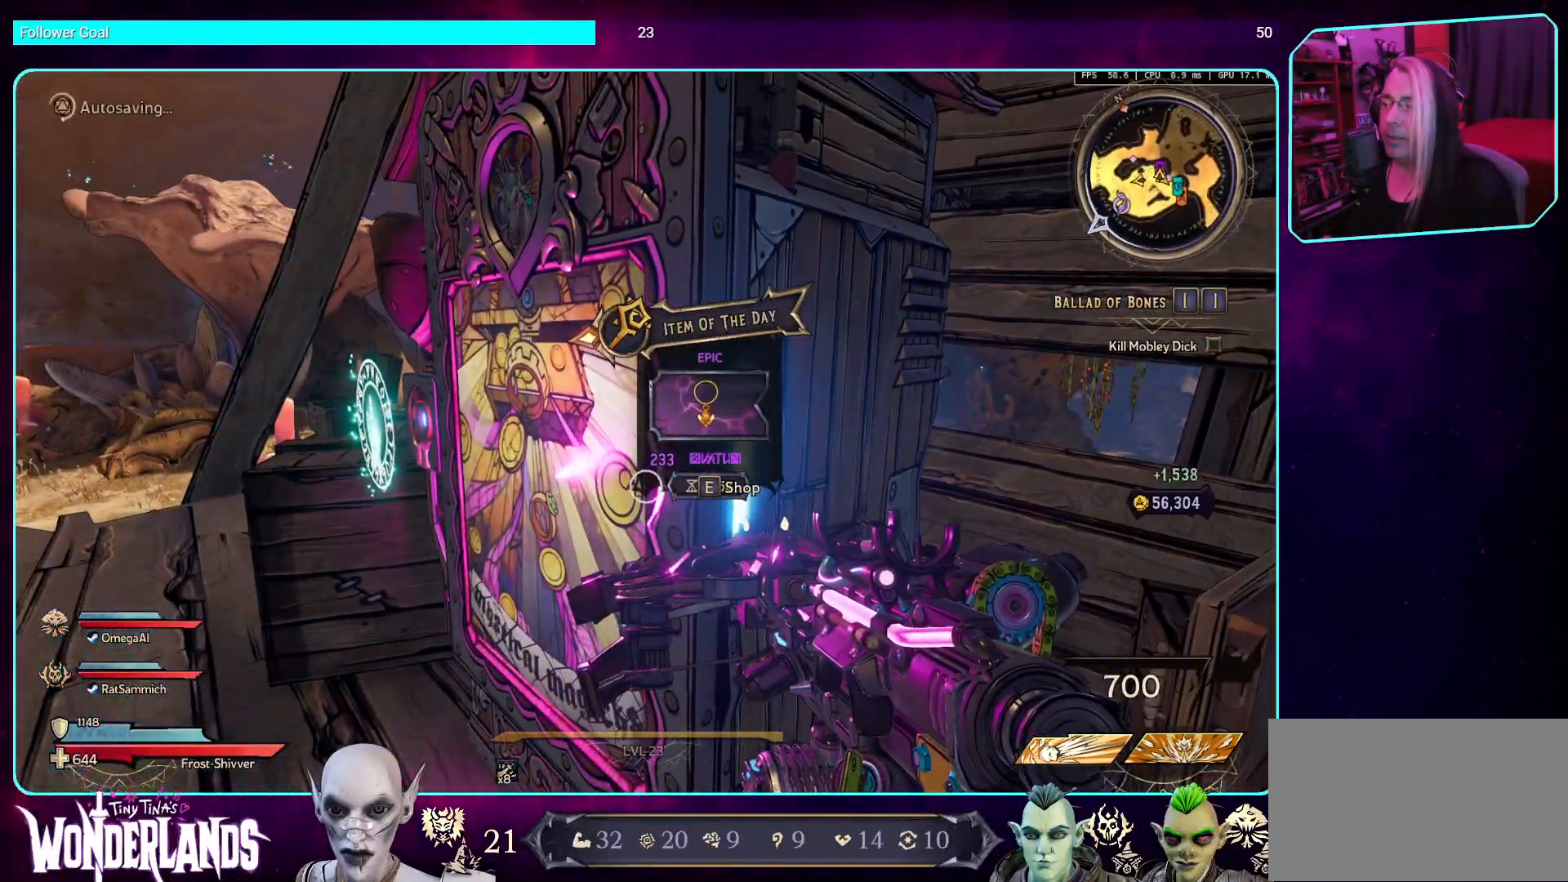
{"keys": ["d", "w"], "mouse": [], "events": [[235, "a", "up"], [335, "w", "down"], [453, "d", "down"]]}
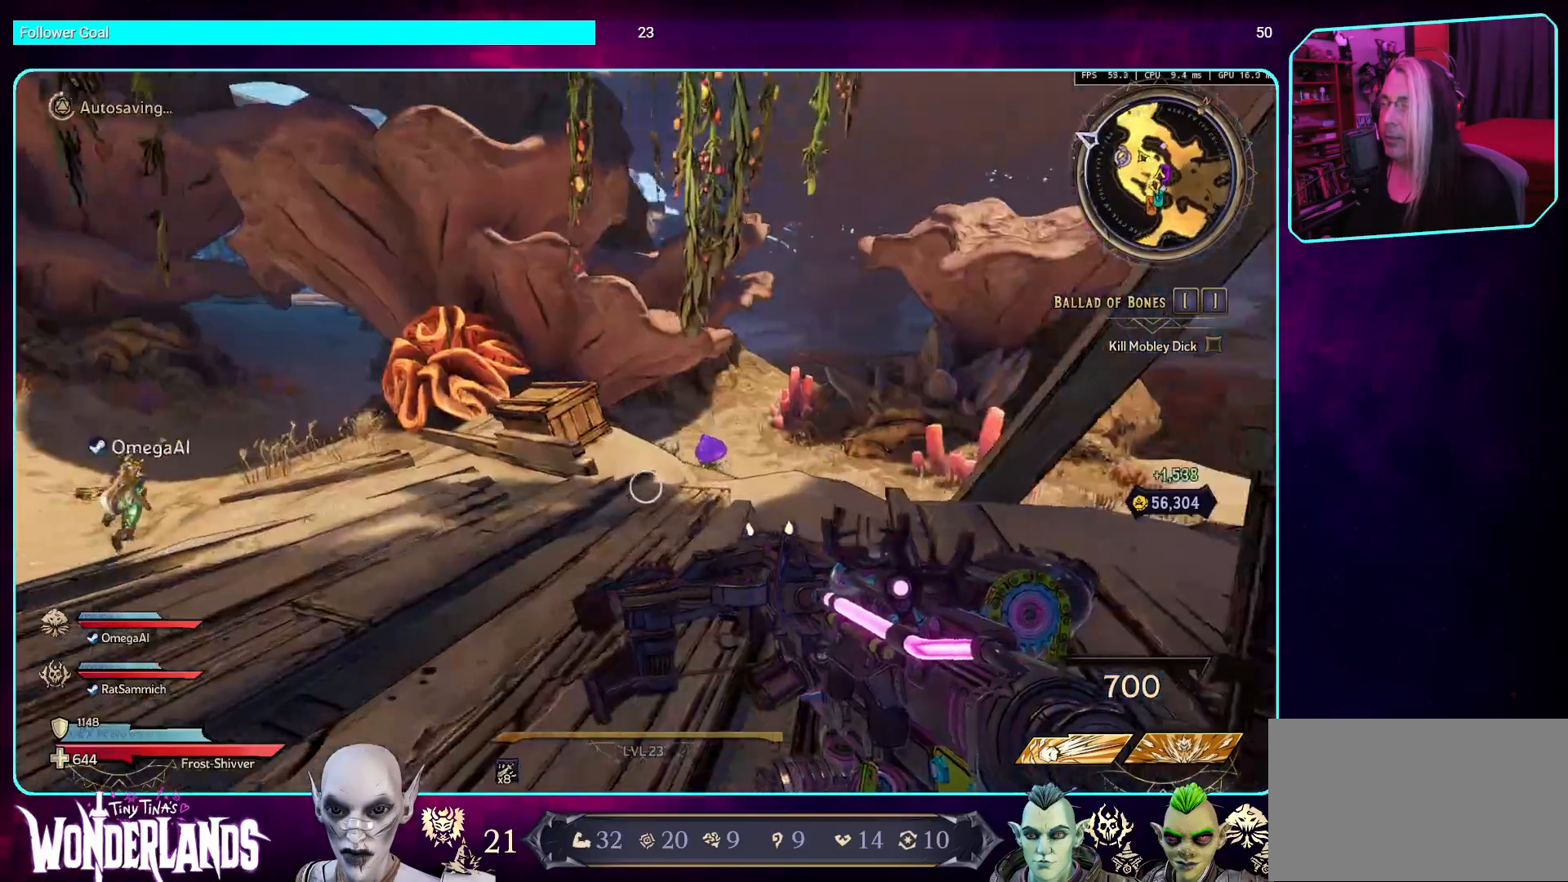
{"keys": ["shift", "w"], "mouse": [], "events": [[118, "d", "up"], [151, "d", "down"], [403, "d", "up"], [470, "shift", "down"]]}
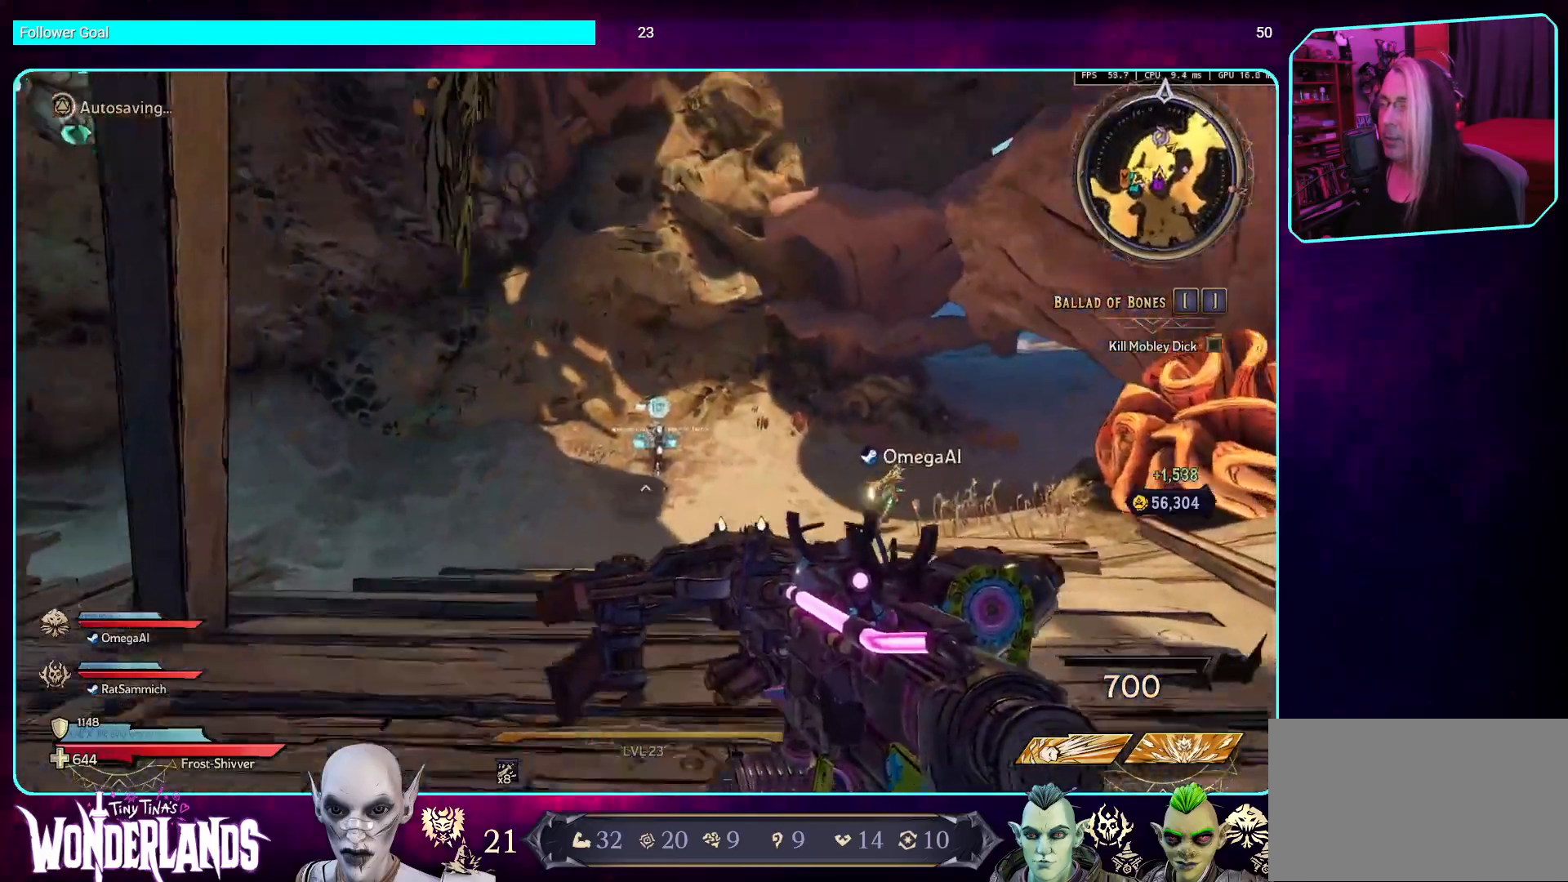
{"keys": ["w"], "mouse": [], "events": [[118, "shift", "up"]]}
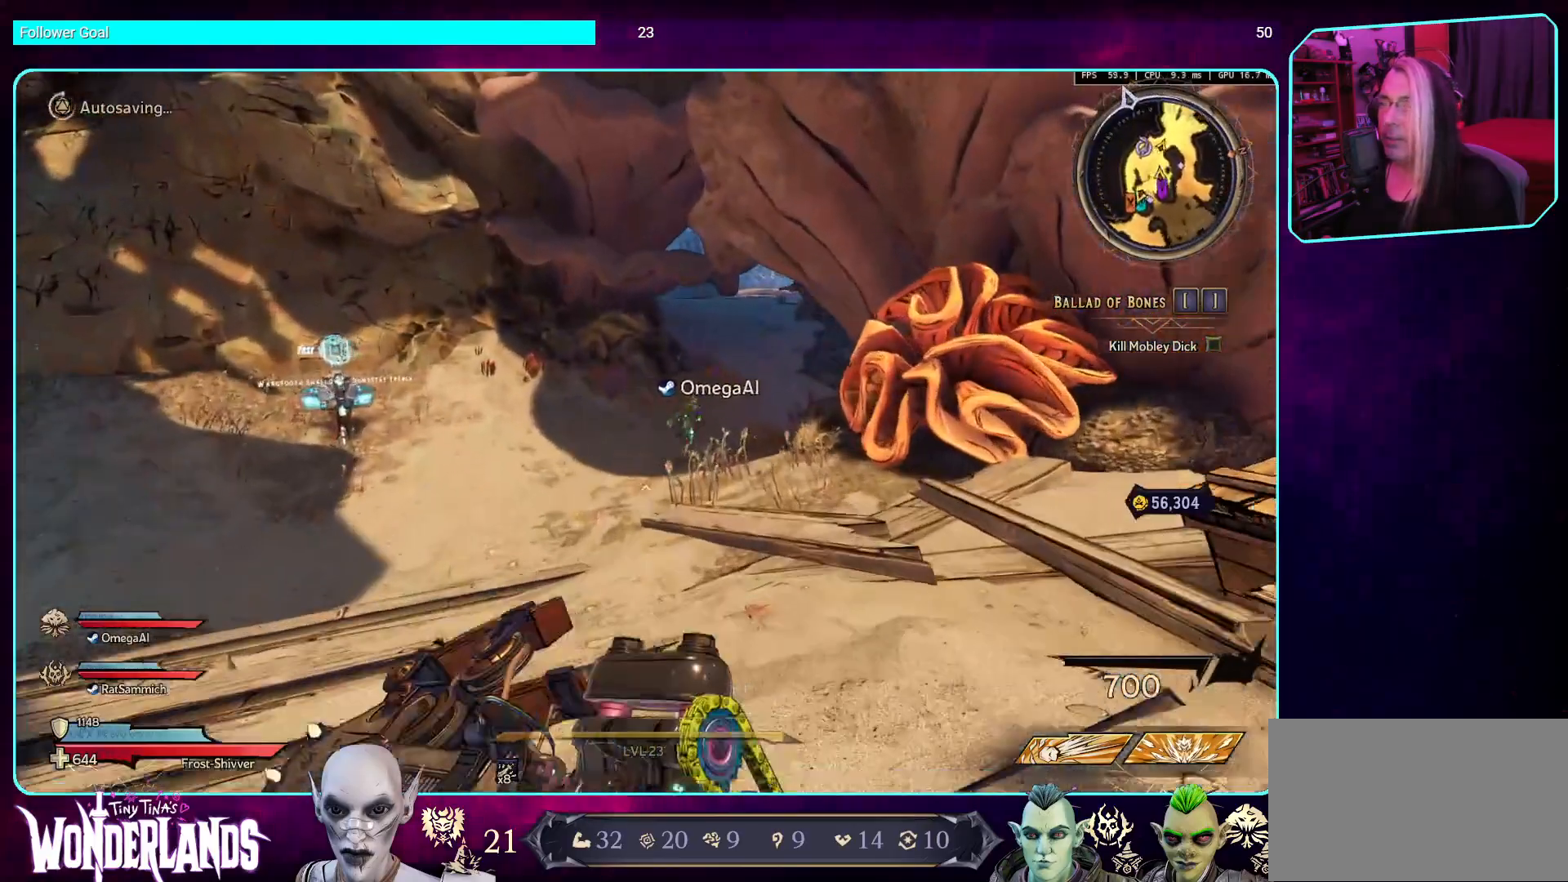
{"keys": ["space", "w"], "mouse": [], "events": [[403, "space", "down"]]}
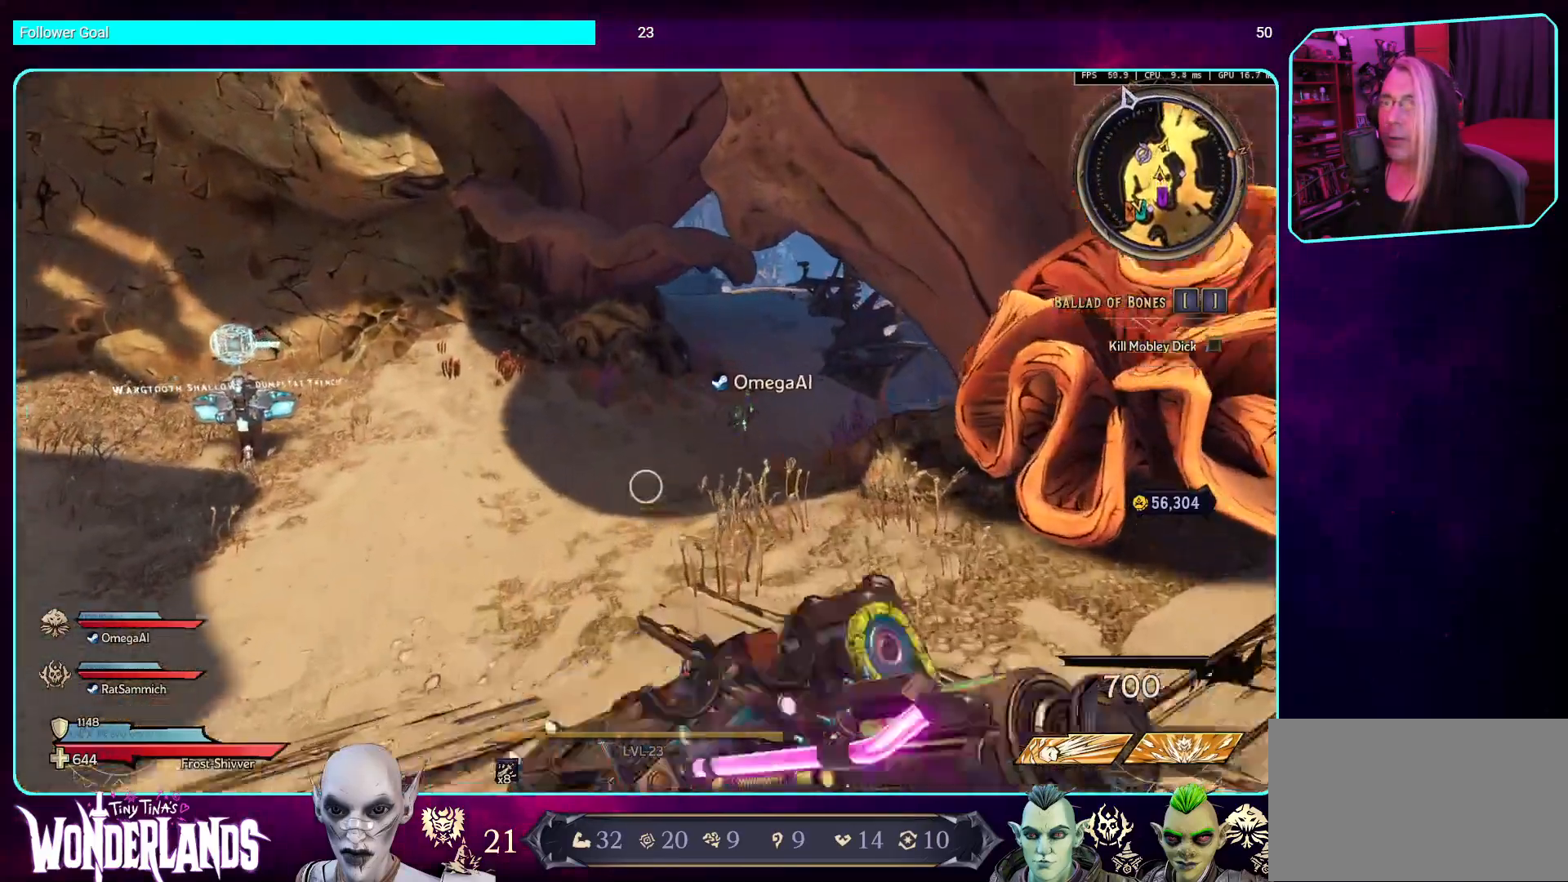
{"keys": ["w"], "mouse": [], "events": [[50, "space", "up"]]}
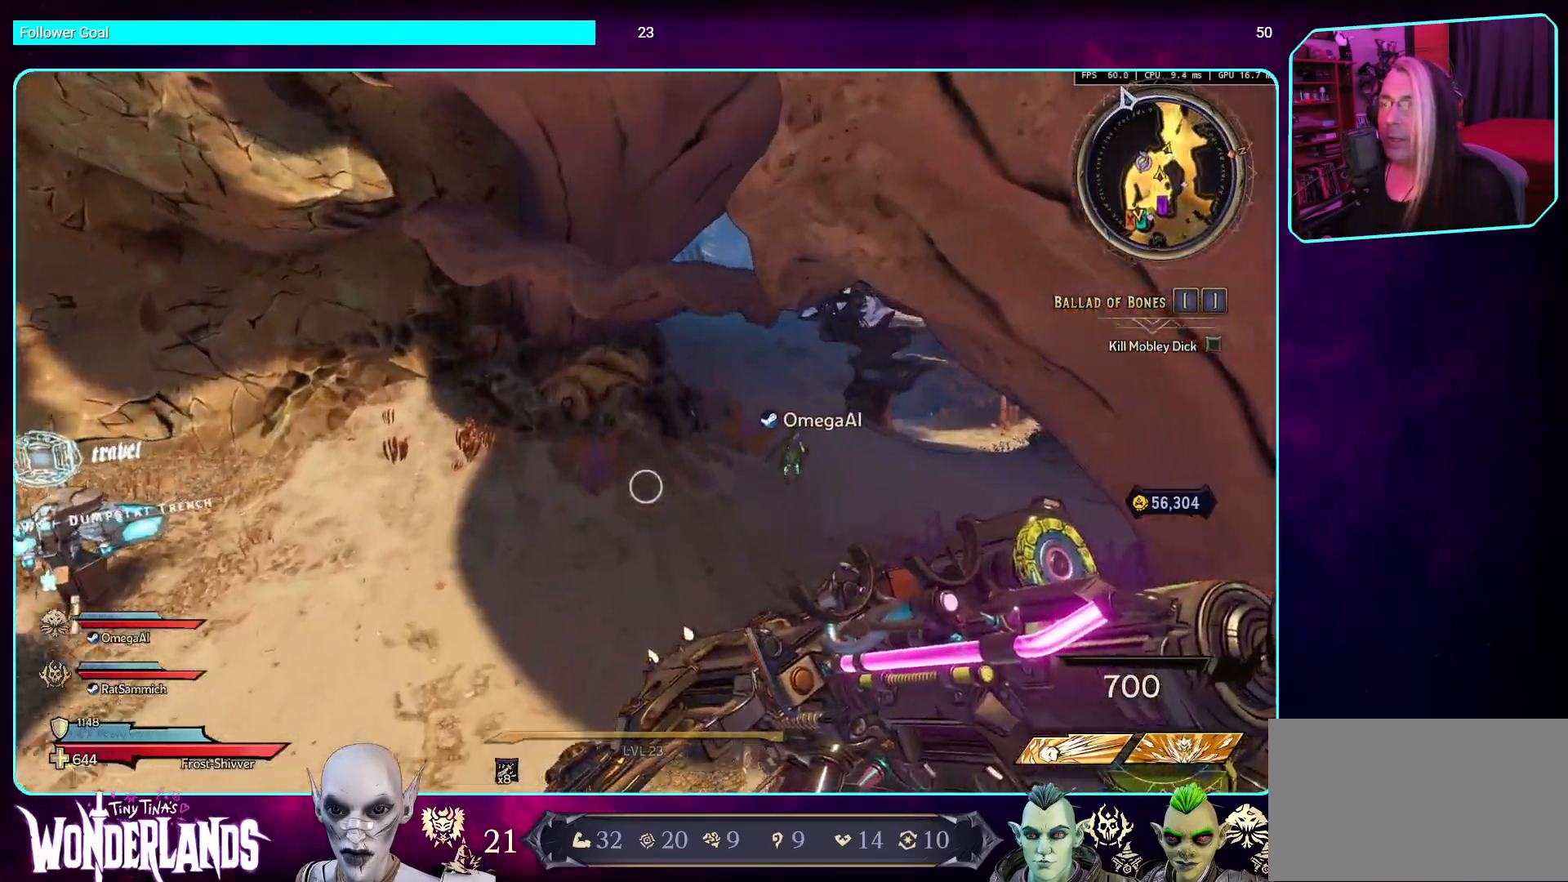
{"keys": ["w"], "mouse": [], "events": []}
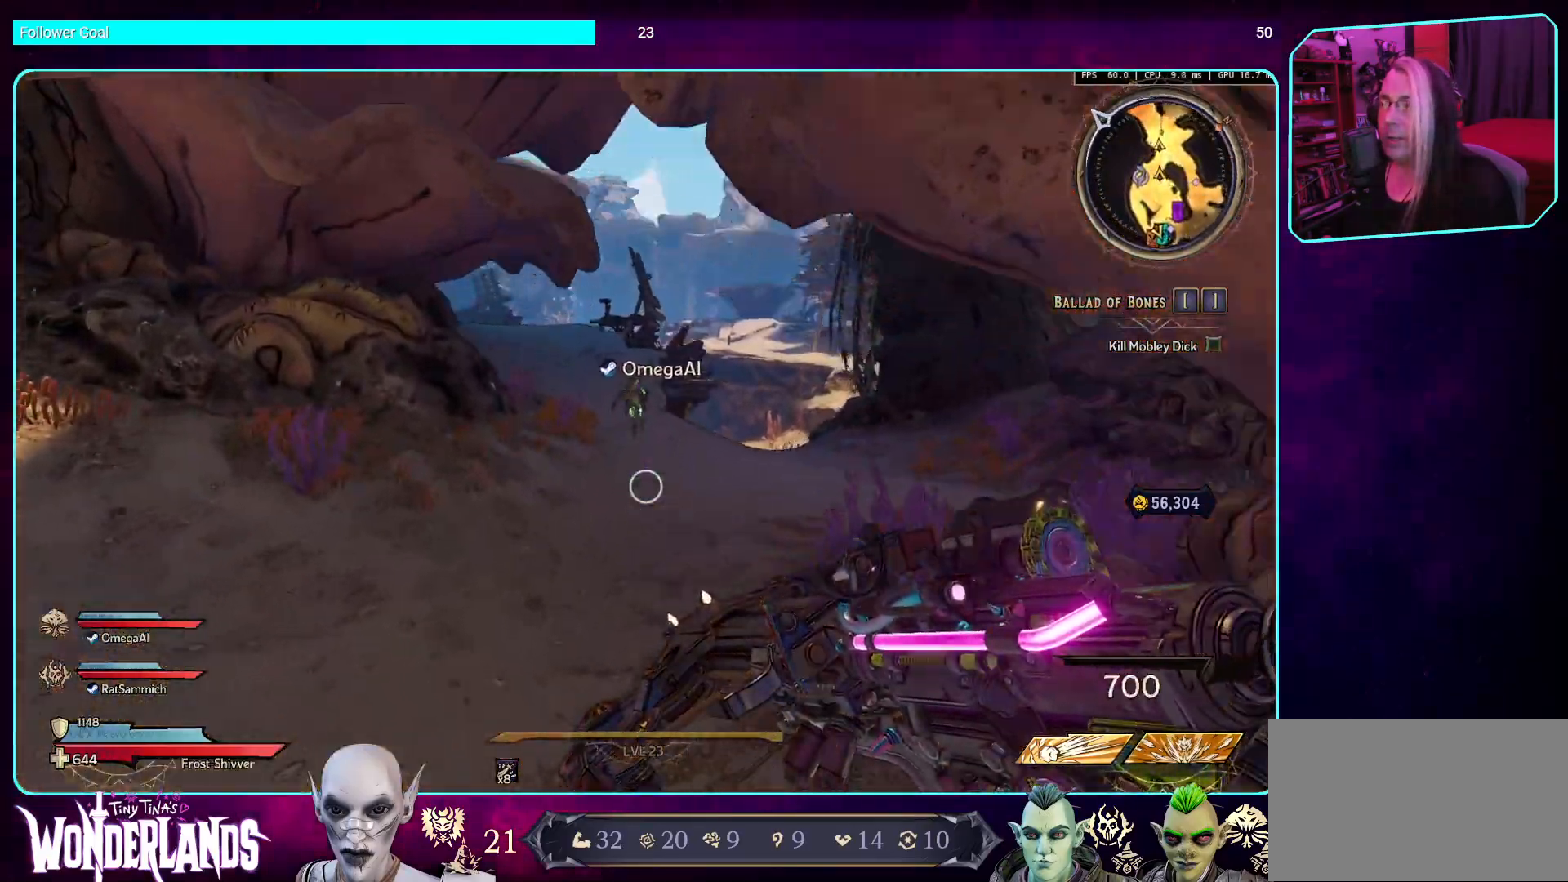
{"keys": ["space", "w"], "mouse": [], "events": [[285, "shift", "down"], [437, "space", "down"], [453, "shift", "up"]]}
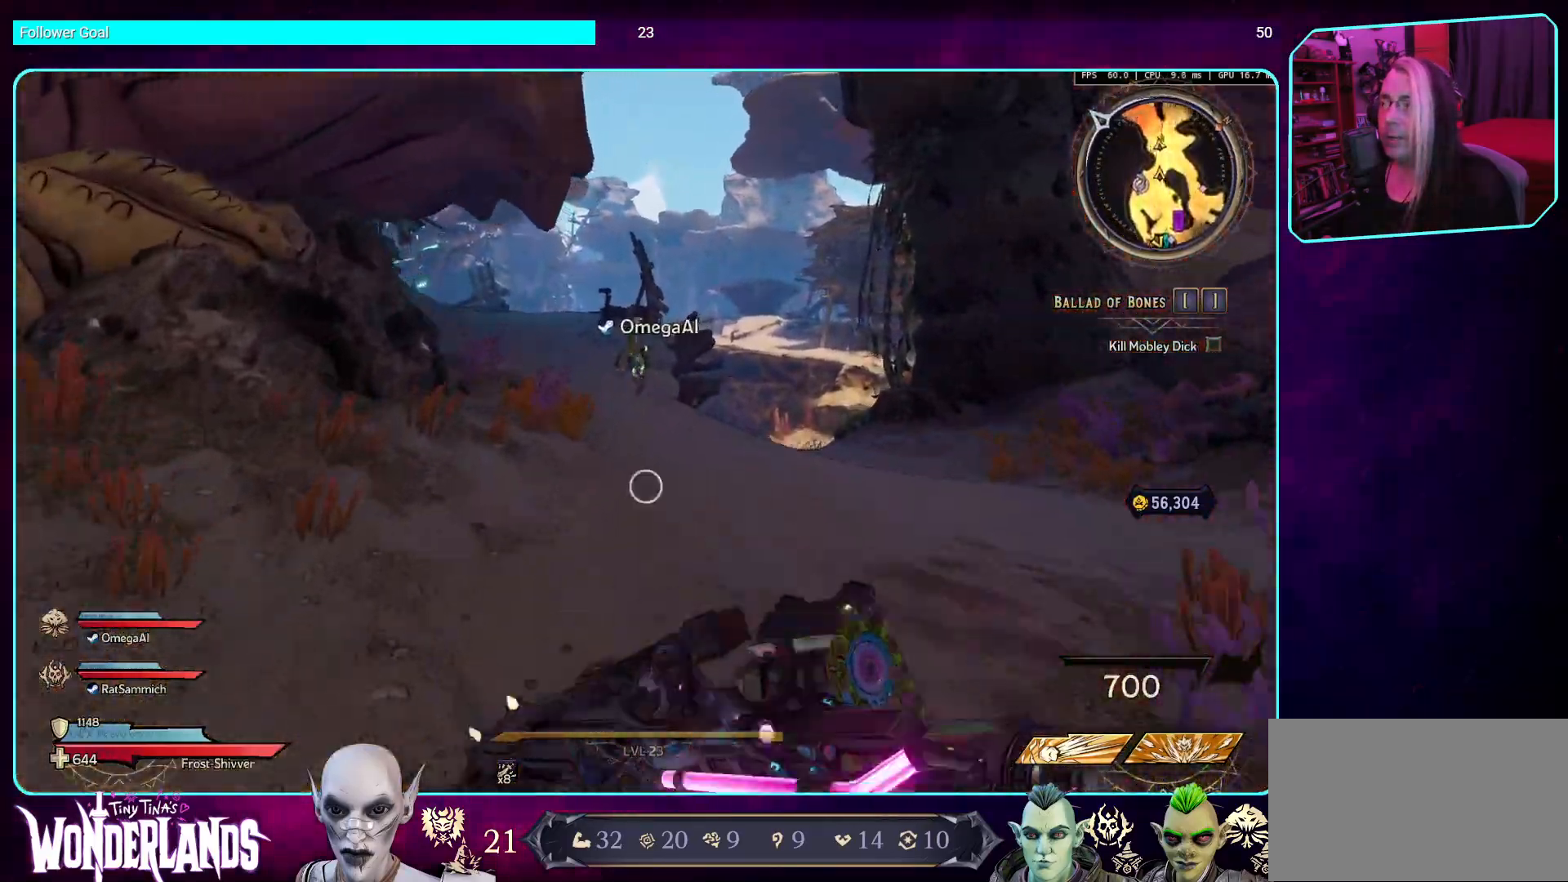
{"keys": ["w"], "mouse": [], "events": [[84, "space", "up"]]}
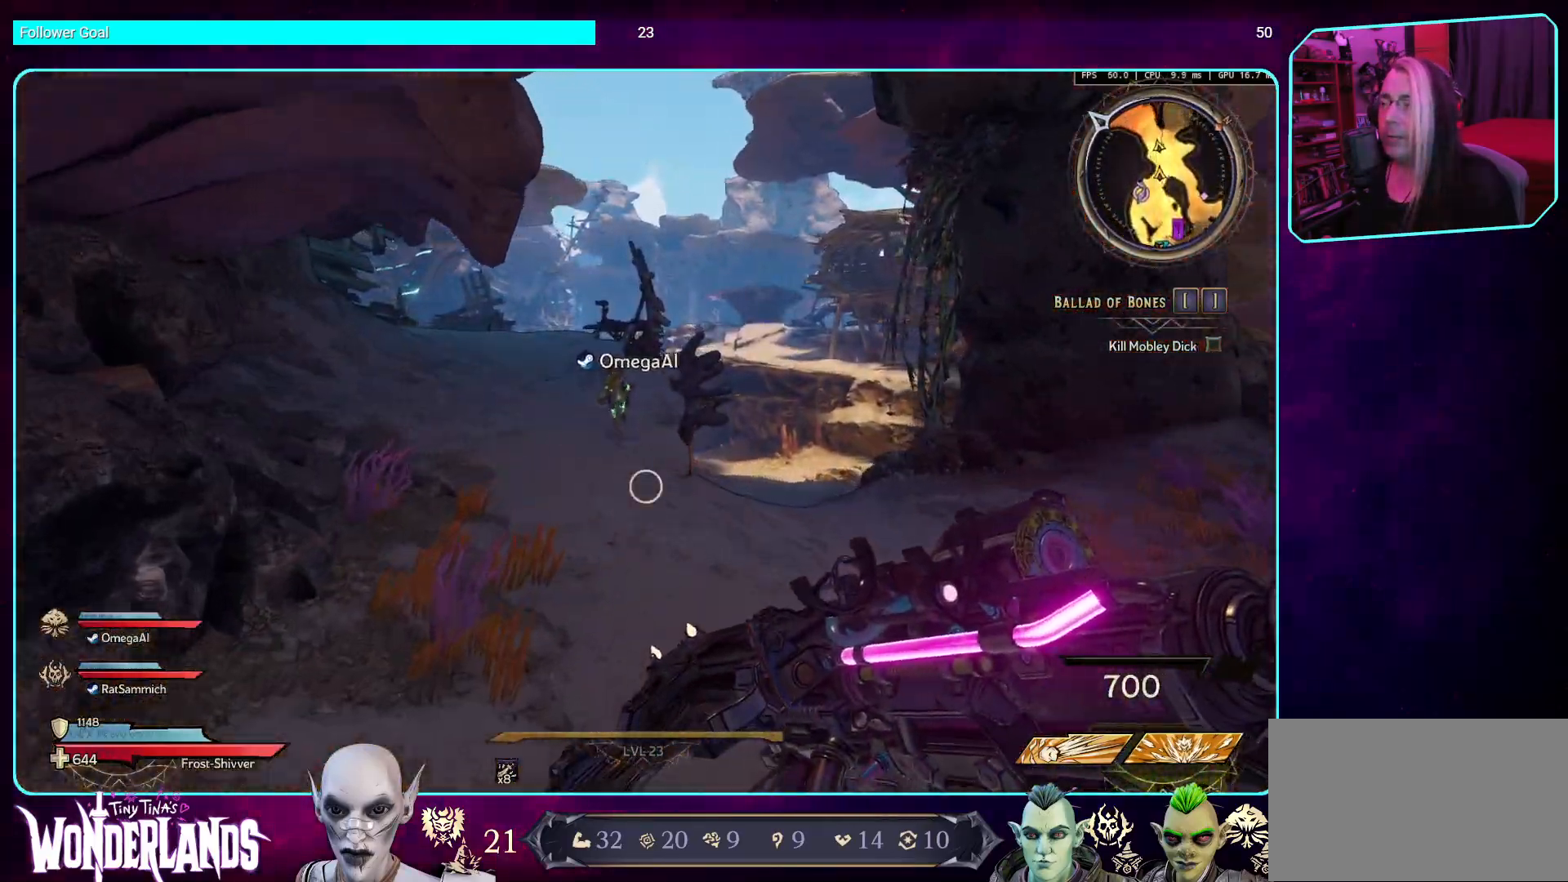
{"keys": ["s"], "mouse": [], "events": [[117, "w", "up"], [436, "s", "down"]]}
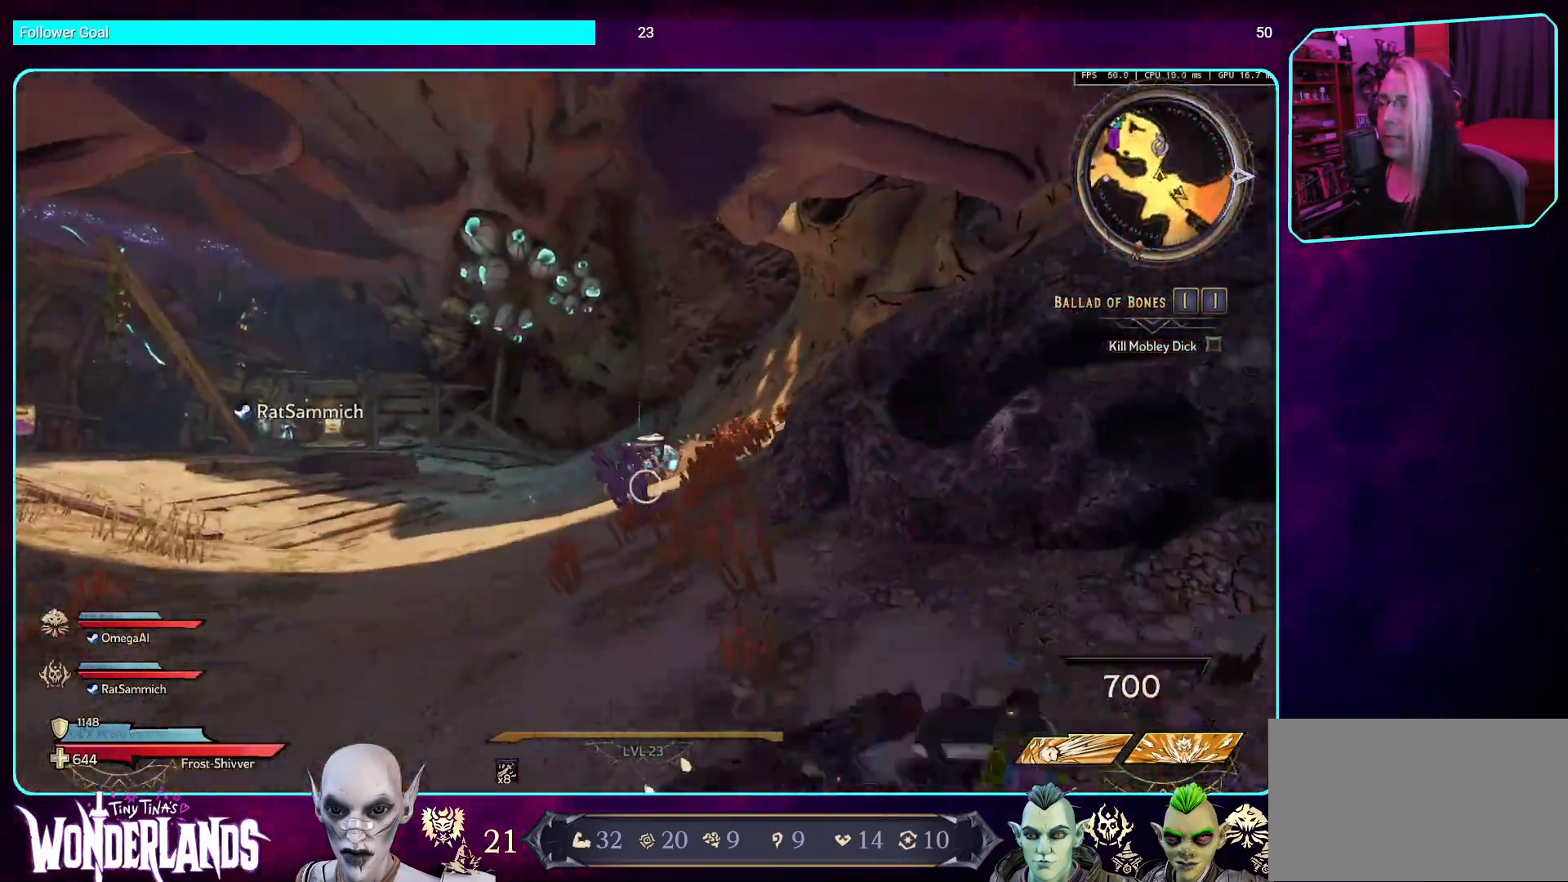
{"keys": ["d", "s"], "mouse": [], "events": [[84, "d", "down"]]}
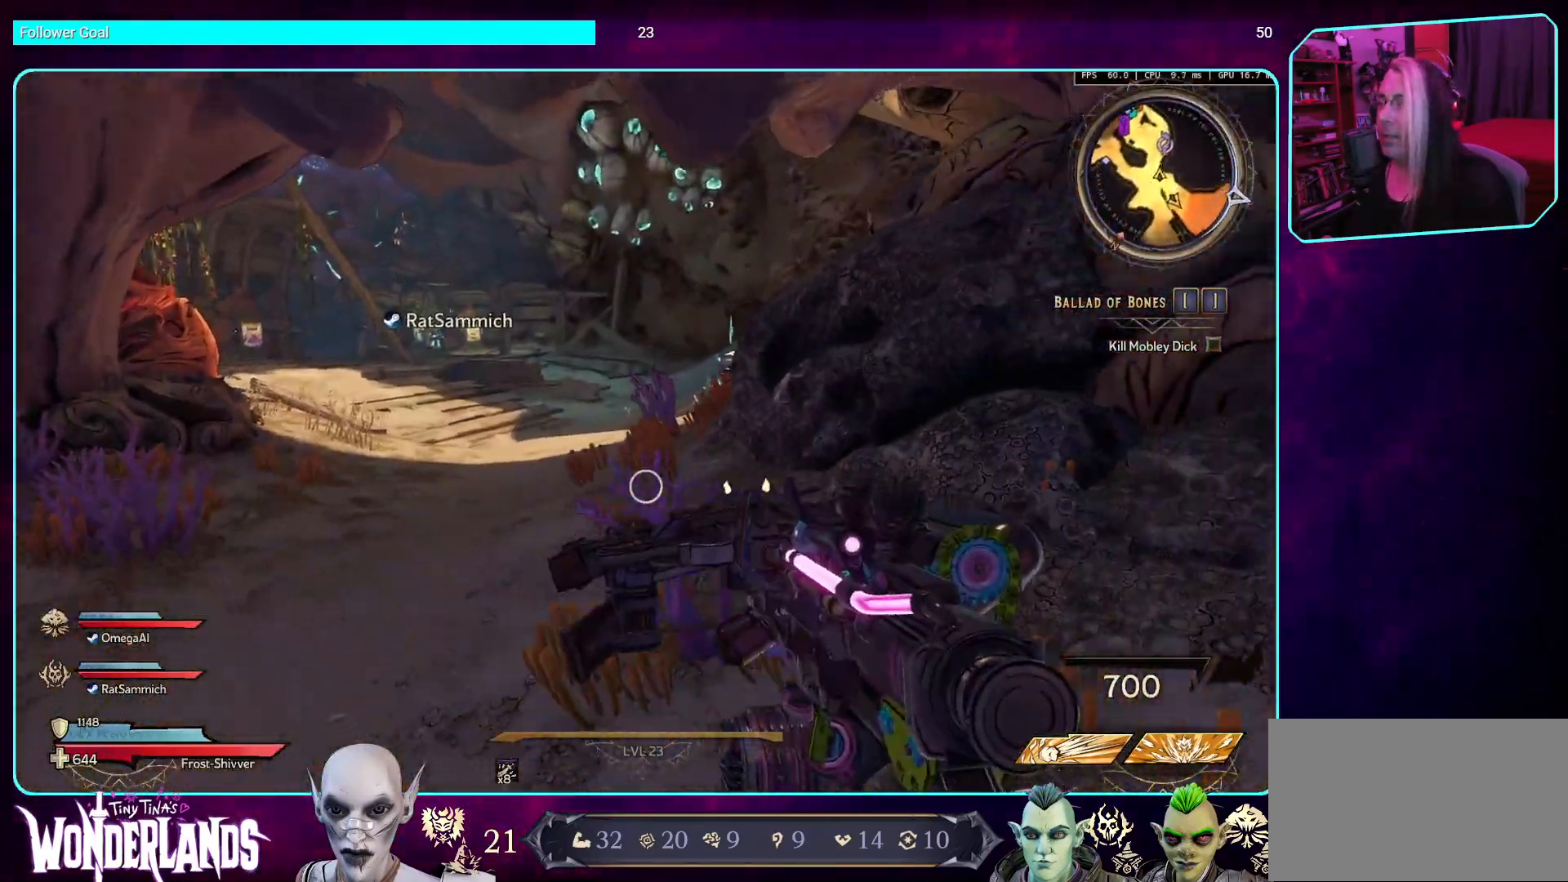
{"keys": [], "mouse": [], "events": [[101, "s", "up"], [118, "d", "up"]]}
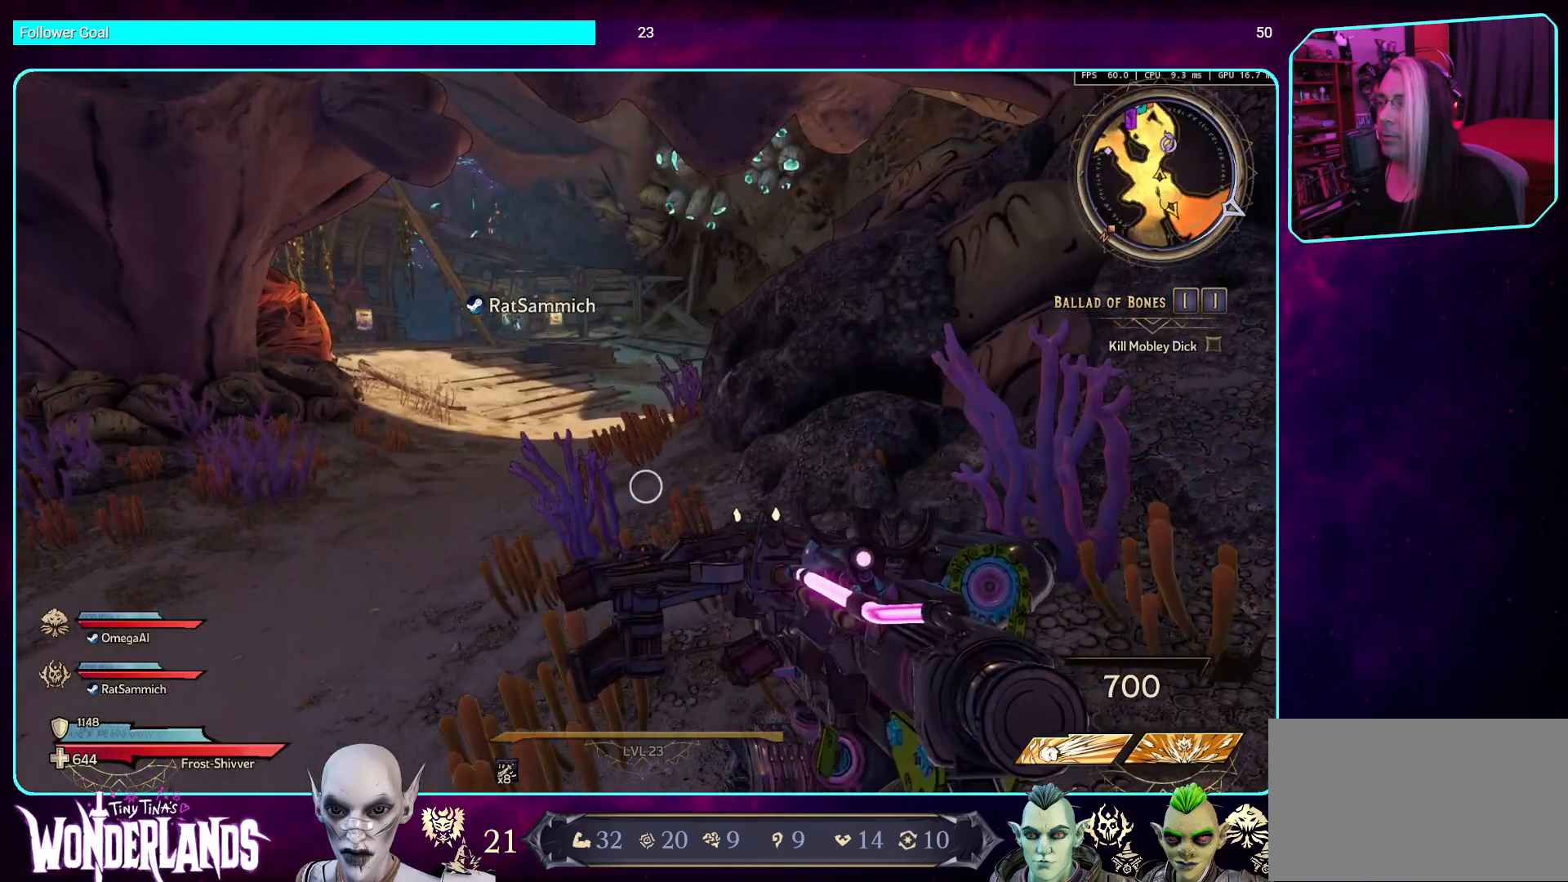
{"keys": [], "mouse": [], "events": []}
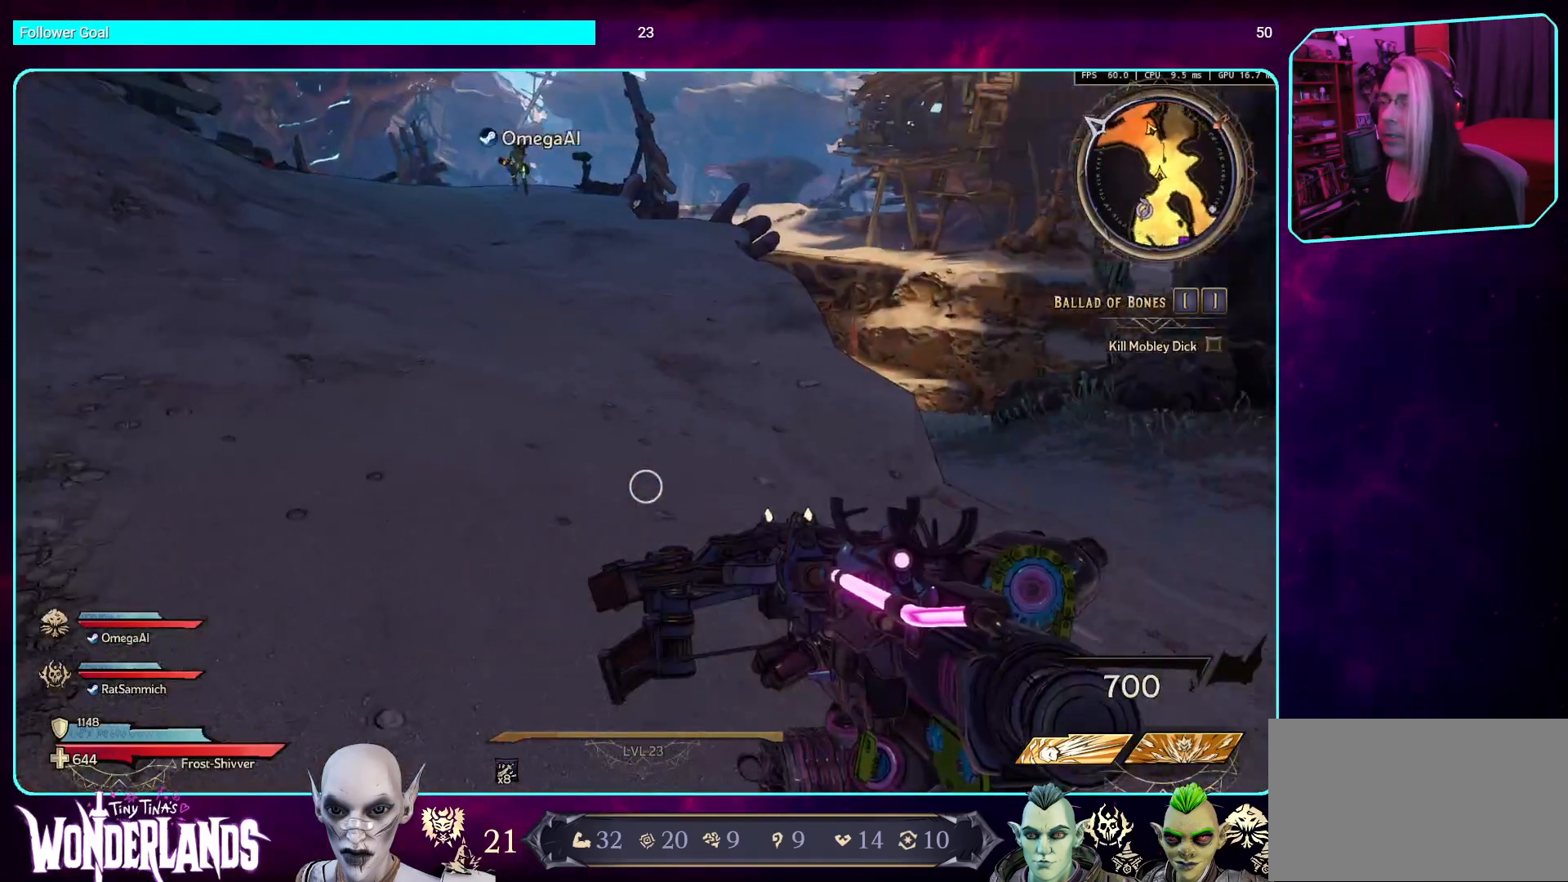
{"keys": [], "mouse": [], "events": []}
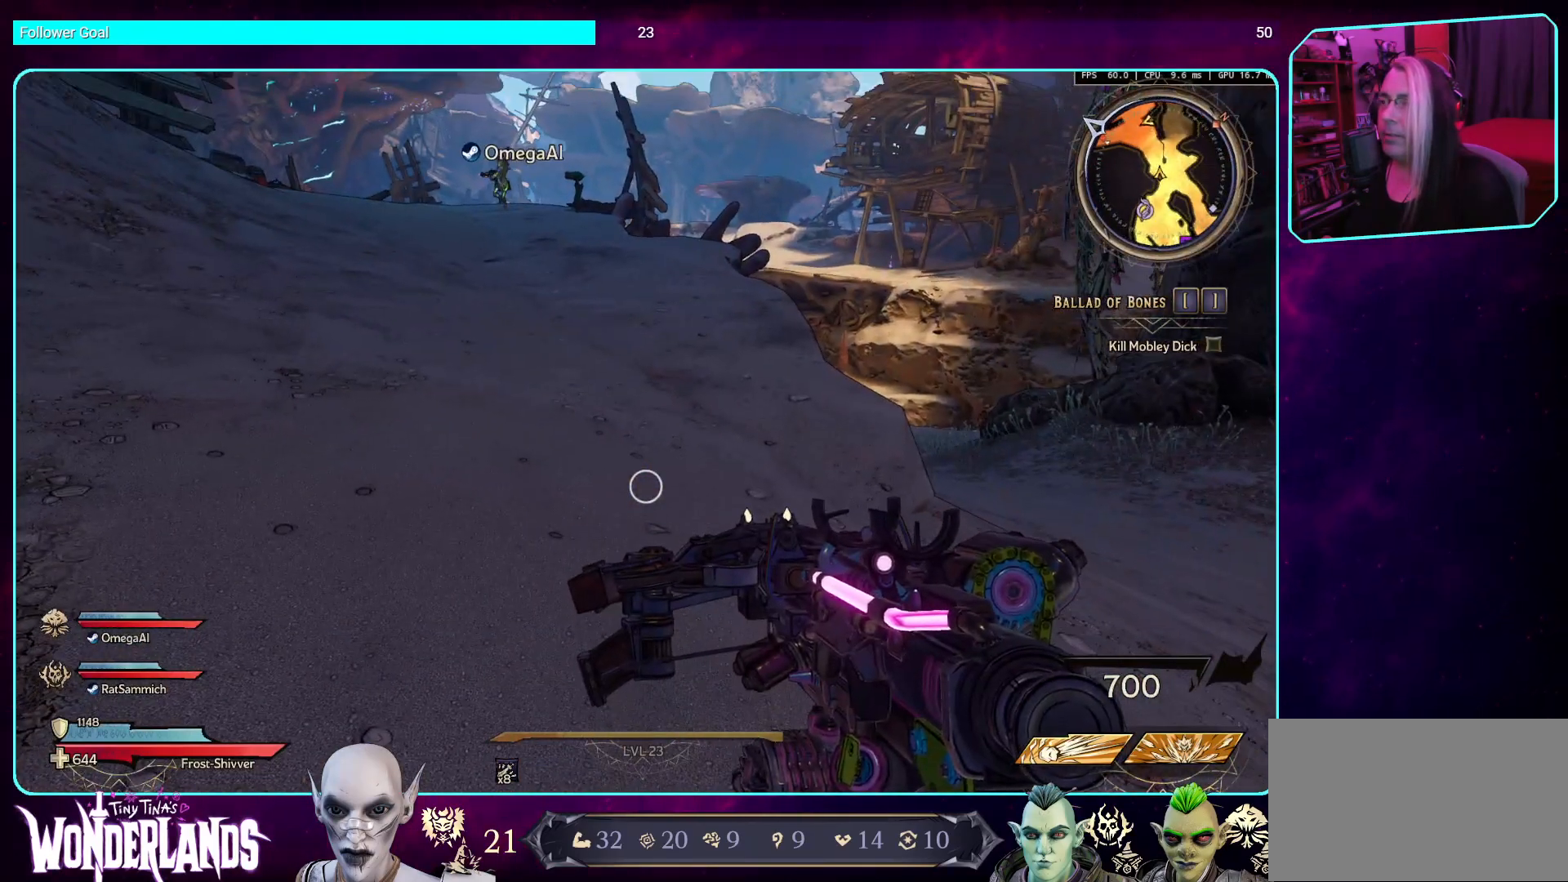
{"keys": [], "mouse": [], "events": []}
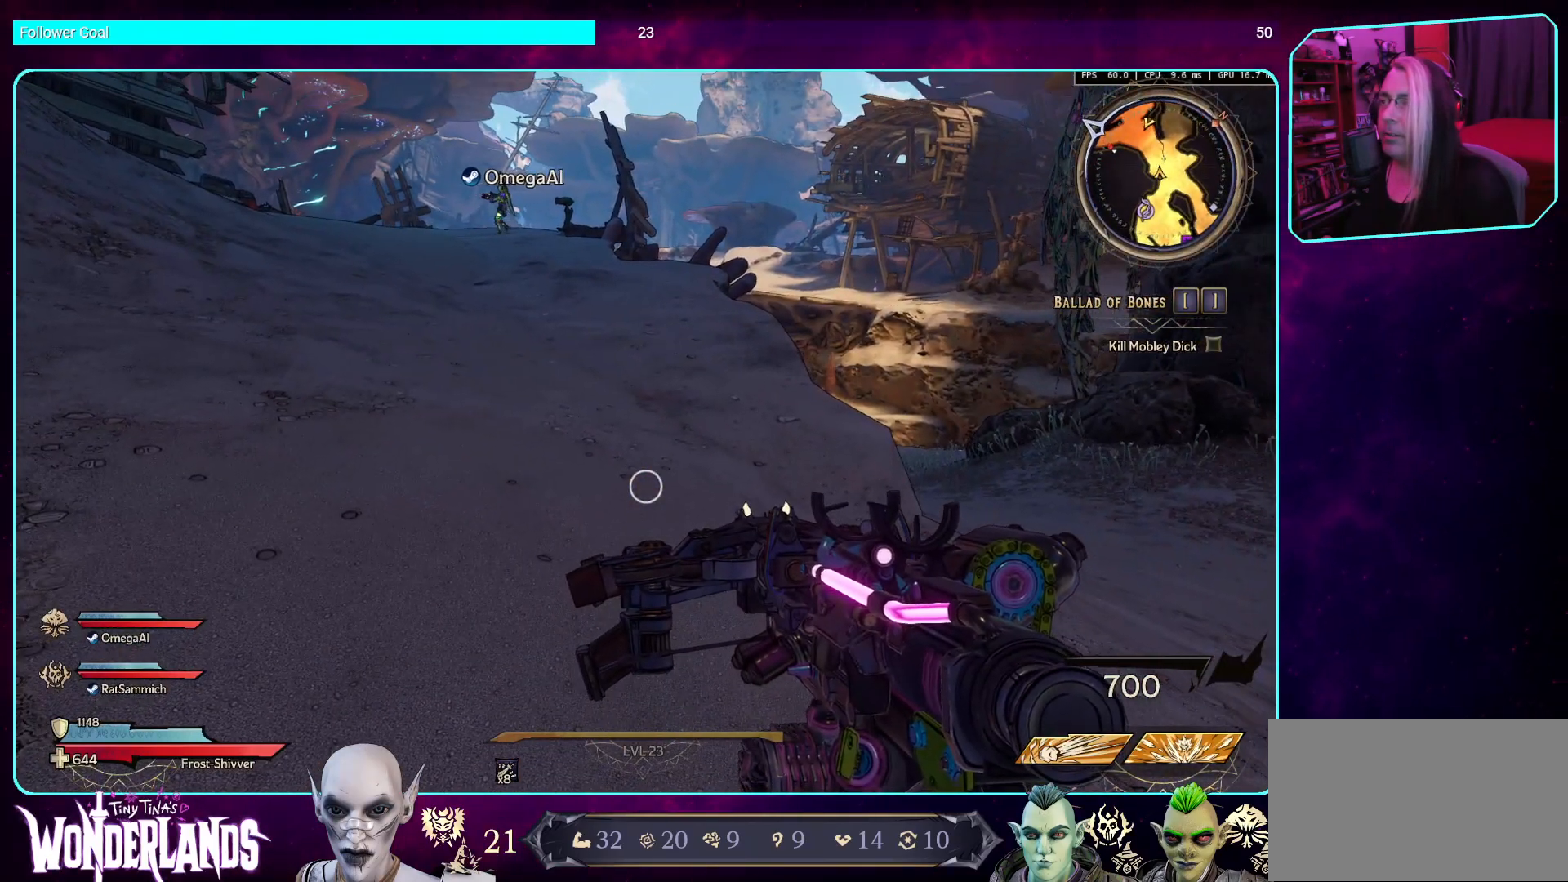
{"keys": [], "mouse": [], "events": [[235, "d", "down"], [403, "d", "up"]]}